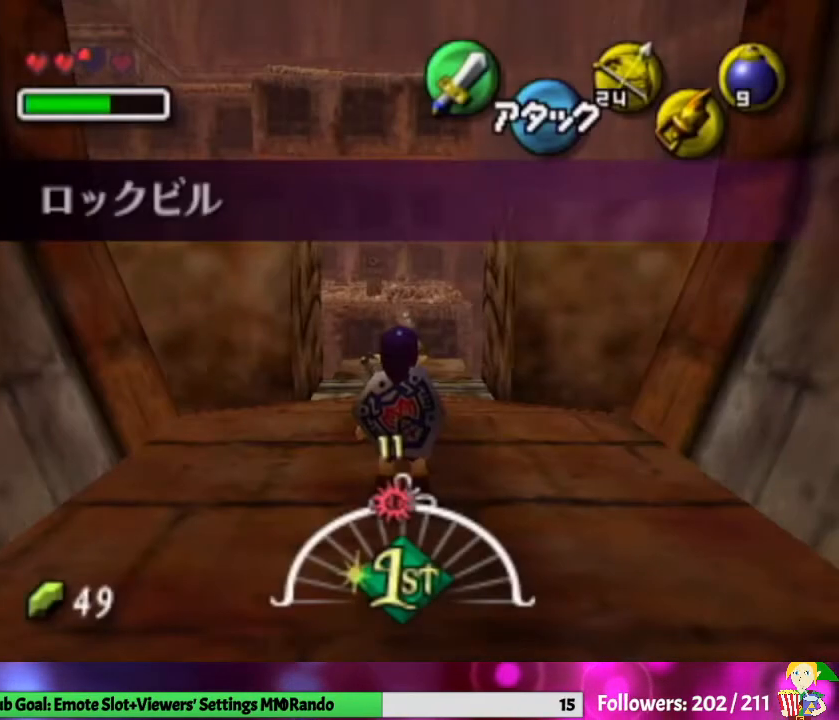
Gameplay with a controller (Nintendo layout); each line is a JSON object with the inputs held at the frame after it. "events" lists button and stick changes between this image and that frame as [ms after this image, input, new state], when the widget could be followed in between. Not read: L3 R1 R3 START.
{"buttons": ["L1"], "left_stick": "center", "right_stick": "center", "events": [[233, "left_stick", "up-left"], [333, "L1", "down"], [367, "left_stick", "center"]]}
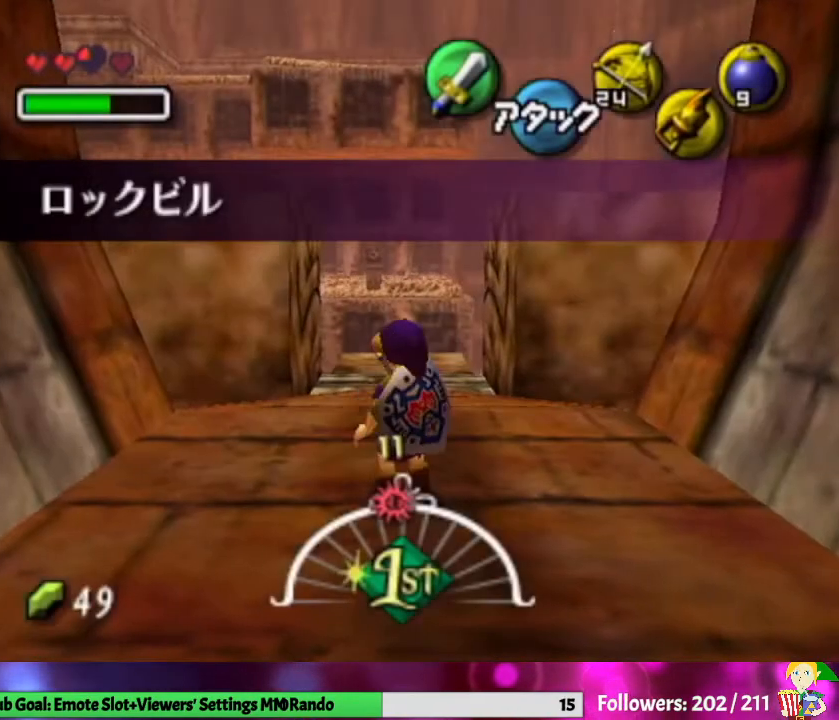
{"buttons": ["L1"], "left_stick": "center", "right_stick": "center", "events": [[100, "left_stick", "right"], [167, "A", "down"], [333, "A", "up"], [400, "left_stick", "center"]]}
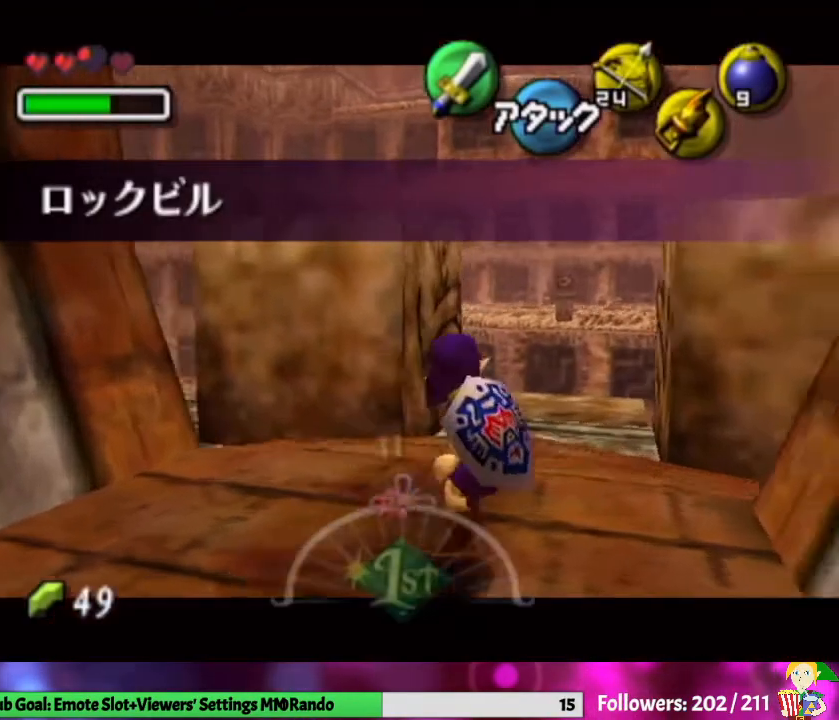
{"buttons": ["L1"], "left_stick": "right", "right_stick": "center", "events": [[67, "left_stick", "up"], [367, "left_stick", "center"], [467, "left_stick", "right"]]}
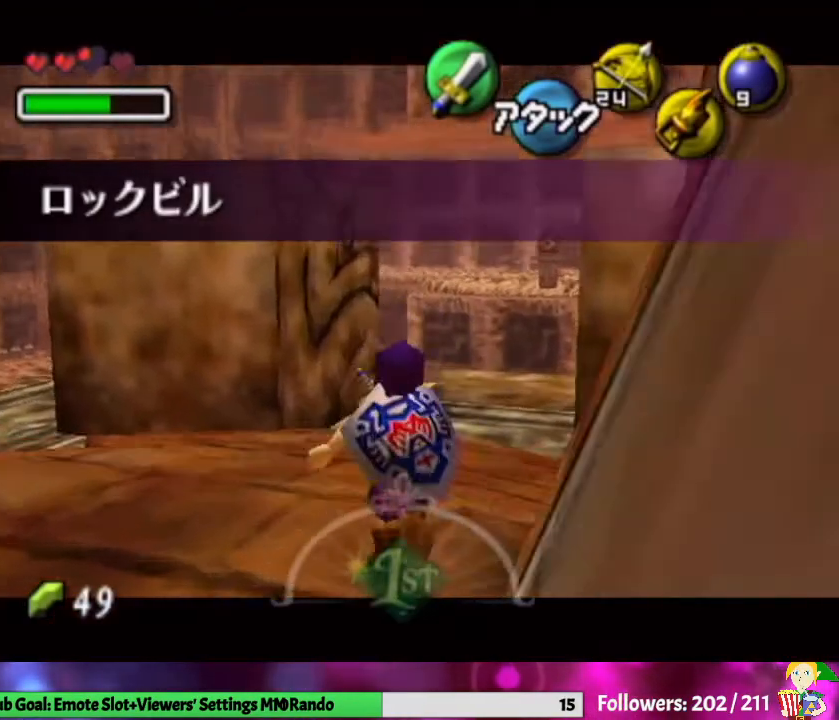
{"buttons": ["Y", "L1"], "left_stick": "center", "right_stick": "center", "events": [[33, "A", "down"], [167, "A", "up"], [167, "left_stick", "center"], [400, "Y", "down"]]}
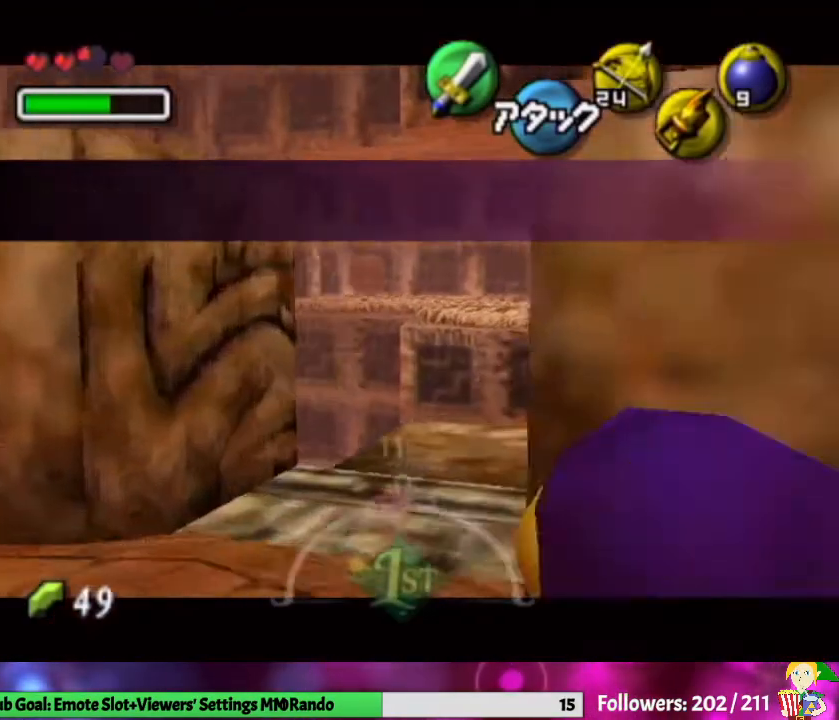
{"buttons": [], "left_stick": "center", "right_stick": "center", "events": [[67, "Y", "up"], [233, "L1", "up"]]}
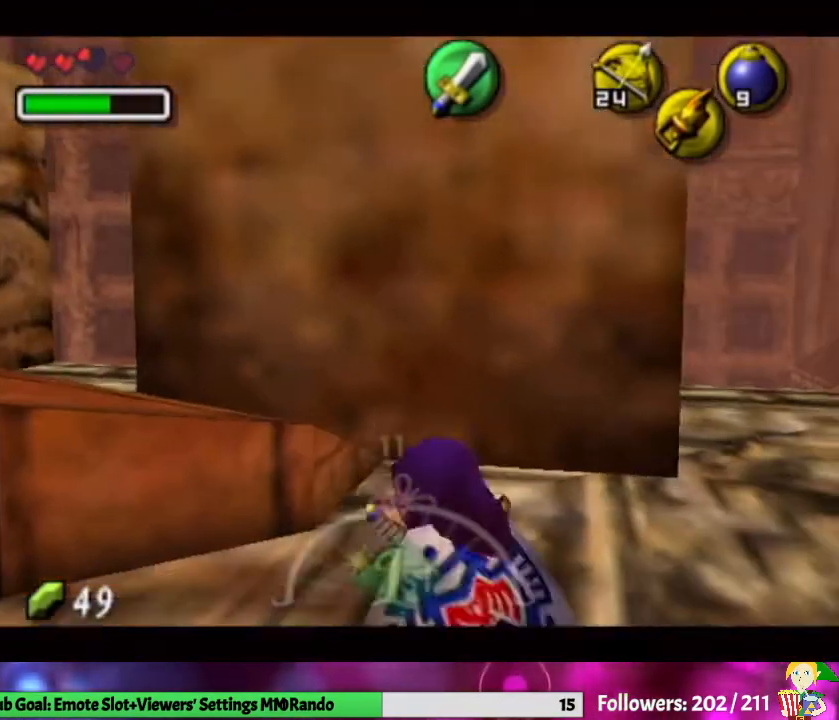
{"buttons": [], "left_stick": "up", "right_stick": "center", "events": [[33, "left_stick", "left"], [300, "left_stick", "up-left"], [467, "left_stick", "up"]]}
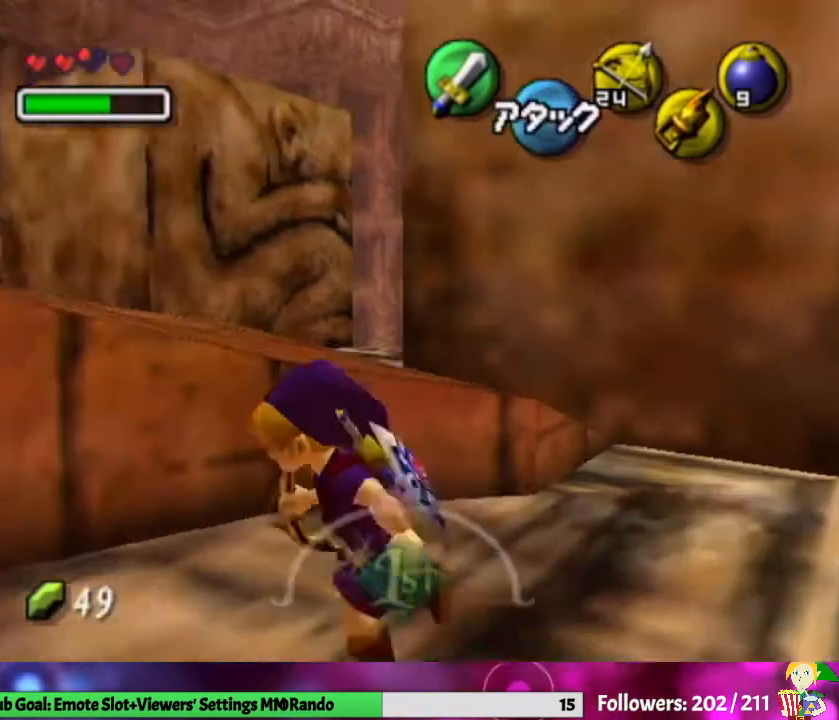
{"buttons": [], "left_stick": "up", "right_stick": "center", "events": [[167, "left_stick", "center"], [333, "left_stick", "up-right"], [500, "left_stick", "up"]]}
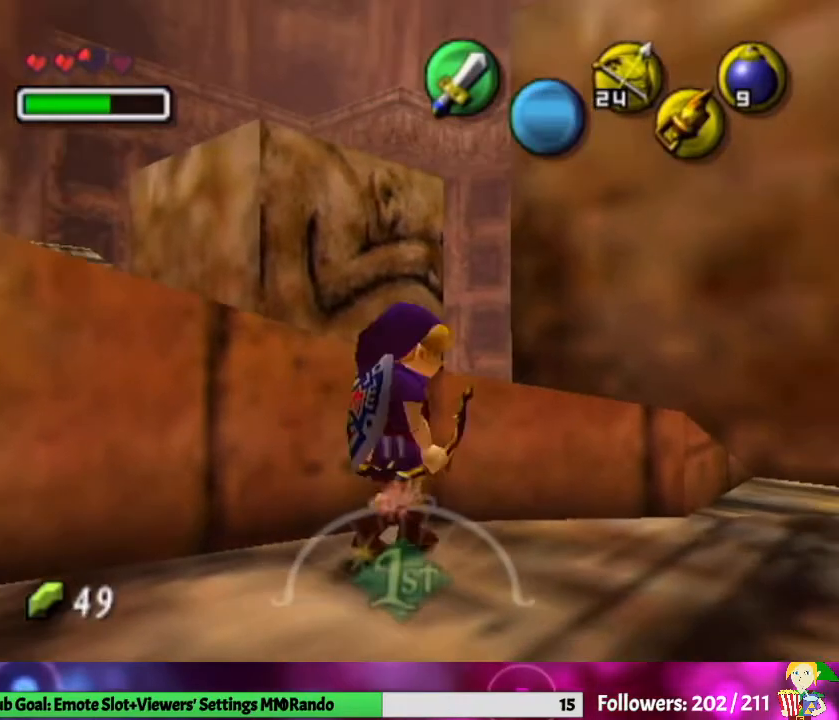
{"buttons": [], "left_stick": "up", "right_stick": "center", "events": [[100, "left_stick", "center"], [400, "left_stick", "up"]]}
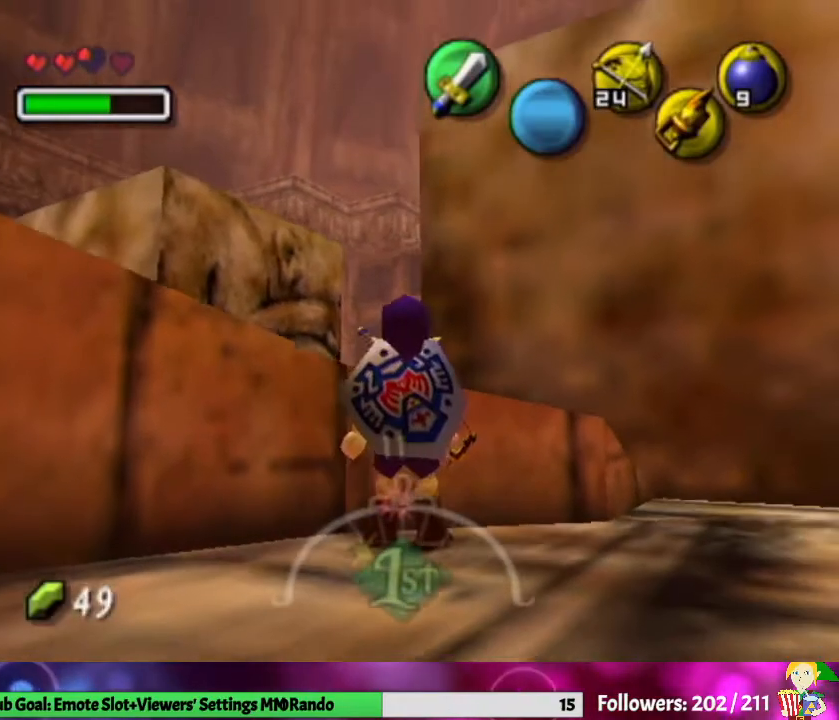
{"buttons": ["L1"], "left_stick": "center", "right_stick": "center", "events": [[133, "left_stick", "center"], [167, "L1", "down"]]}
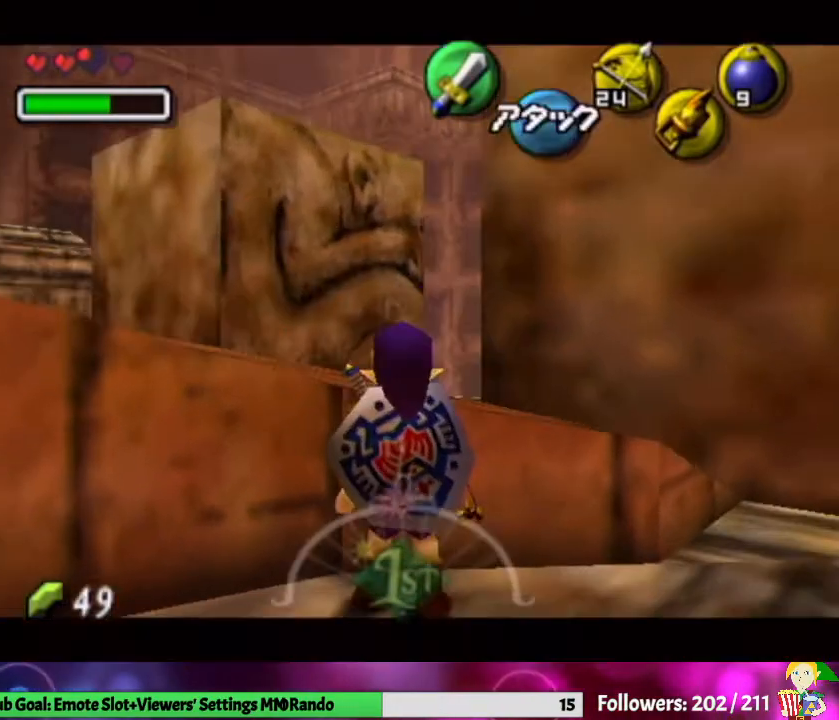
{"buttons": [], "left_stick": "center", "right_stick": "center", "events": [[33, "L1", "up"]]}
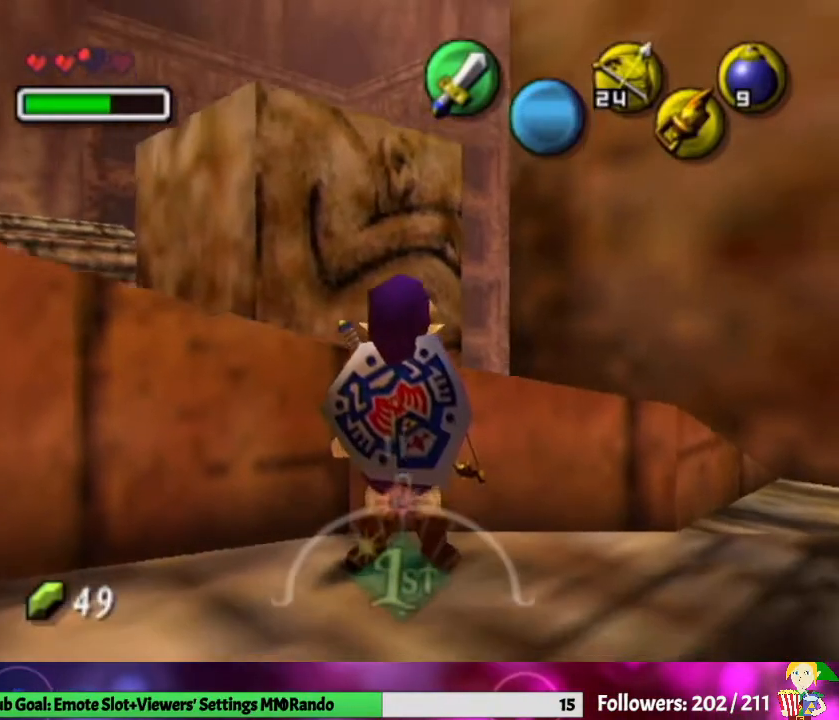
{"buttons": [], "left_stick": "up", "right_stick": "center", "events": [[67, "L1", "down"], [133, "Y", "down"], [200, "L1", "up"], [267, "Y", "up"], [267, "left_stick", "up"]]}
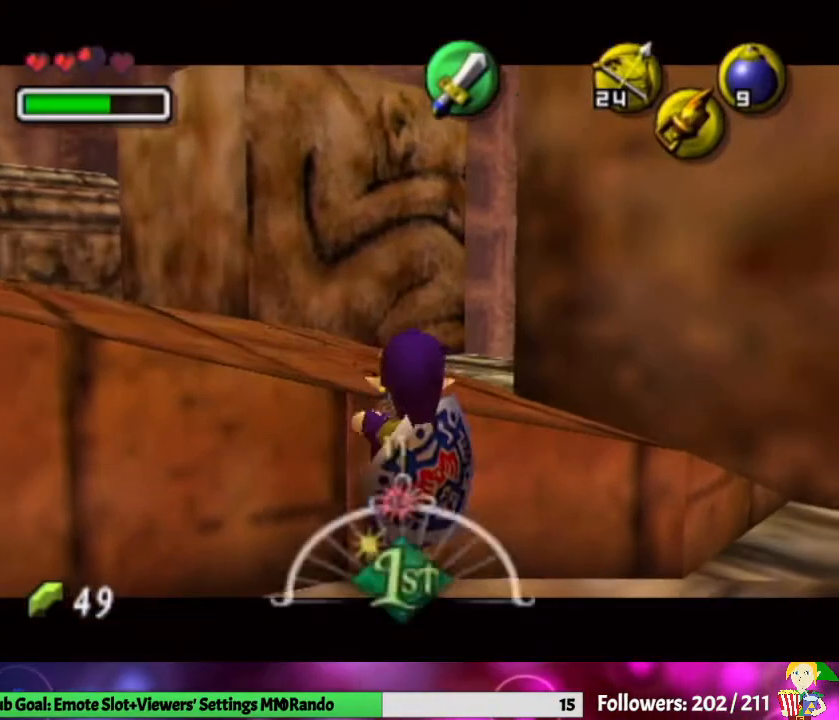
{"buttons": [], "left_stick": "up", "right_stick": "center", "events": []}
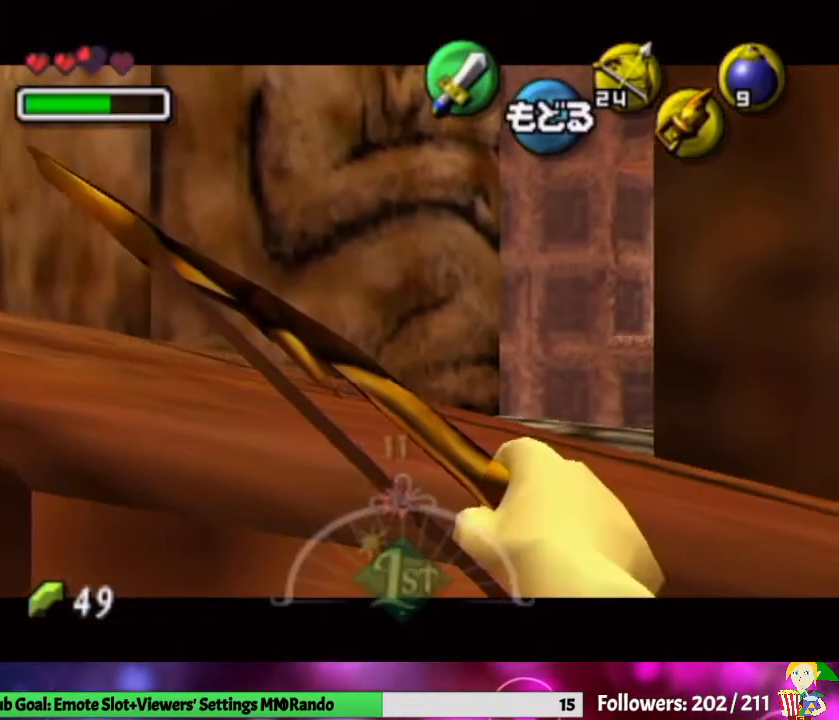
{"buttons": [], "left_stick": "center", "right_stick": "center", "events": [[67, "left_stick", "up-right"], [433, "left_stick", "center"]]}
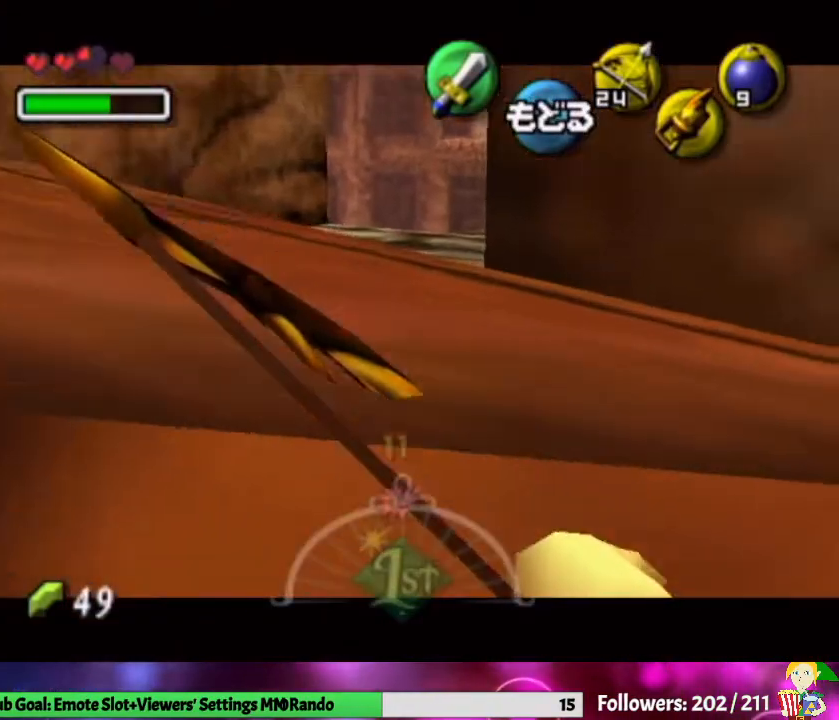
{"buttons": ["Y"], "left_stick": "center", "right_stick": "center", "events": [[200, "left_stick", "right"], [333, "left_stick", "center"], [433, "Y", "down"]]}
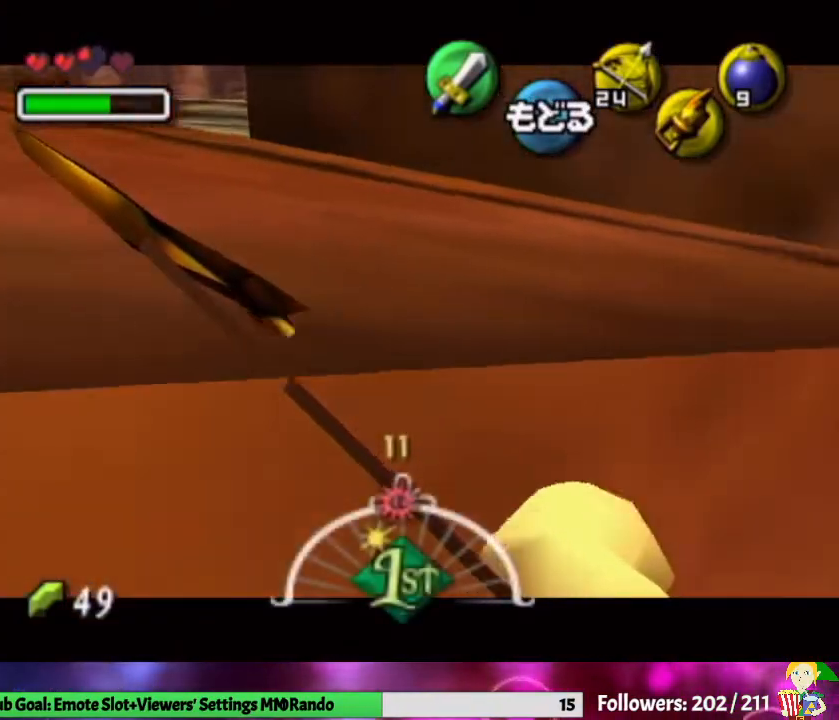
{"buttons": ["Y"], "left_stick": "center", "right_stick": "center", "events": [[200, "left_stick", "down"], [267, "left_stick", "down-left"], [433, "left_stick", "center"]]}
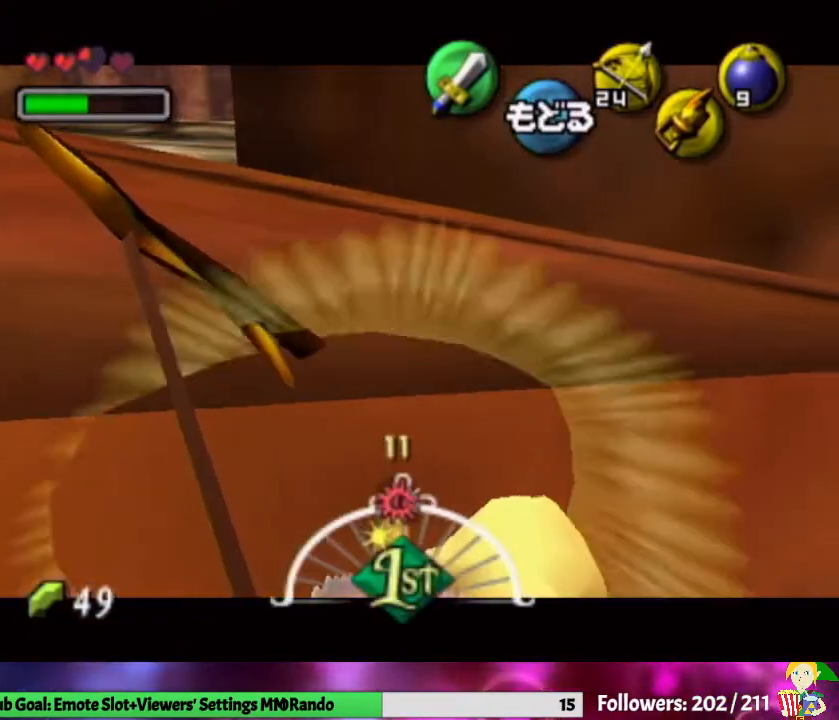
{"buttons": ["Y"], "left_stick": "center", "right_stick": "center", "events": [[67, "left_stick", "left"], [167, "left_stick", "center"]]}
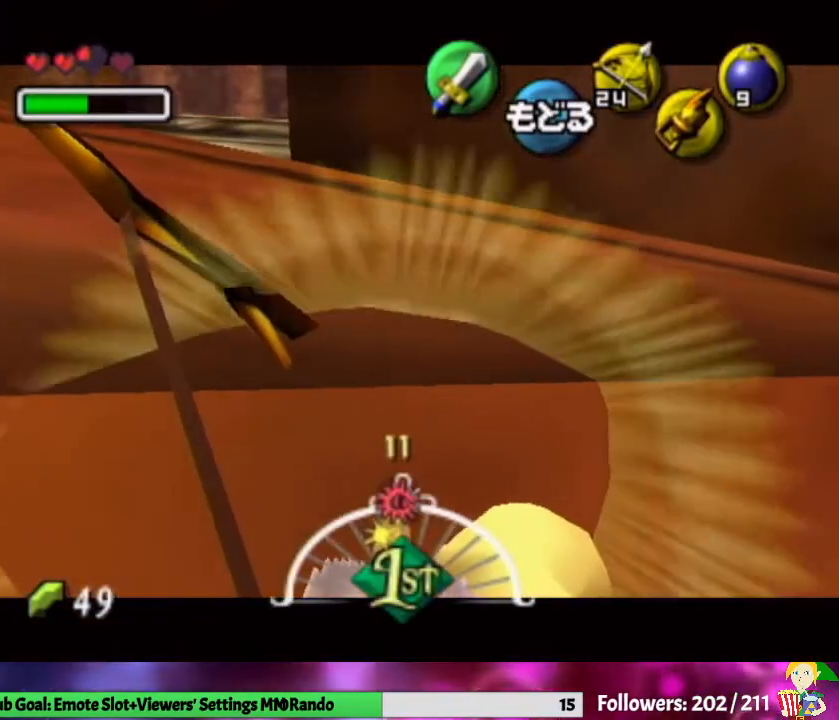
{"buttons": [], "left_stick": "center", "right_stick": "center", "events": [[33, "Y", "up"]]}